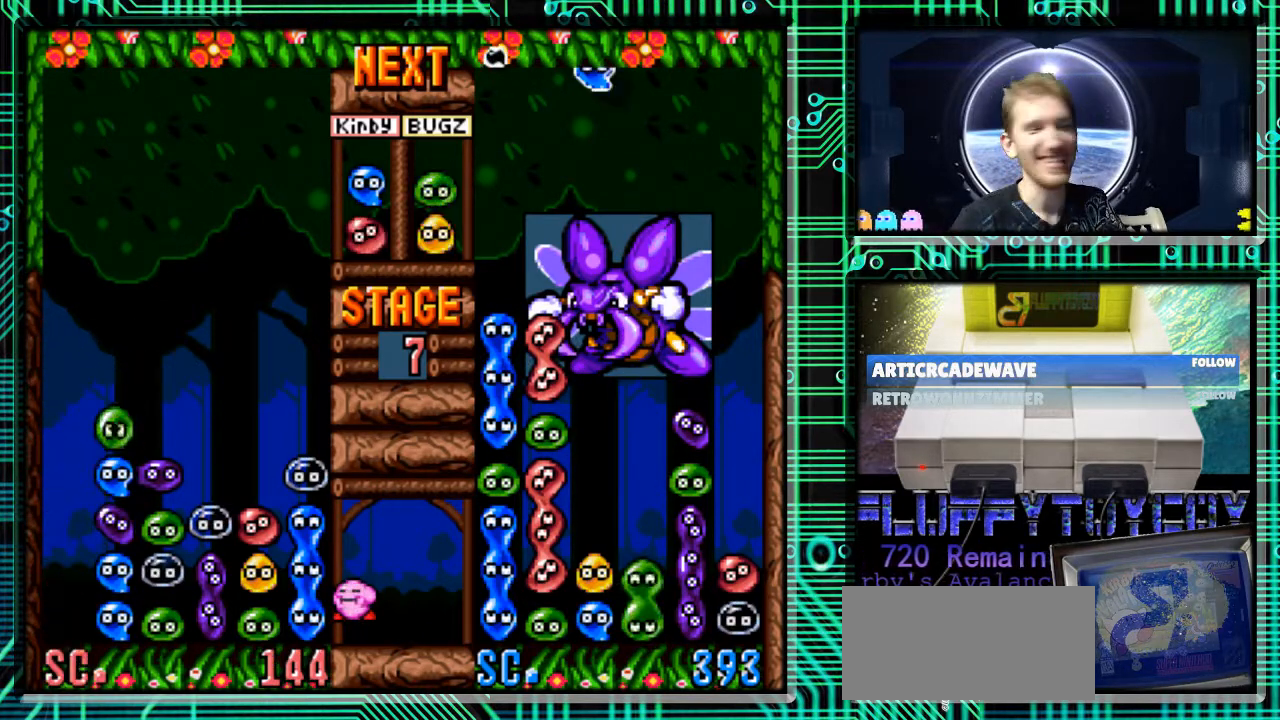
Gameplay with a controller (Nintendo layout); each line is a JSON object with the inputs held at the frame after it. "events" lists button and stick changes between this image and that frame as [ms after this image, input, new state], when the widget could be followed in between. Not read: L3 R3.
{"buttons": [], "events": []}
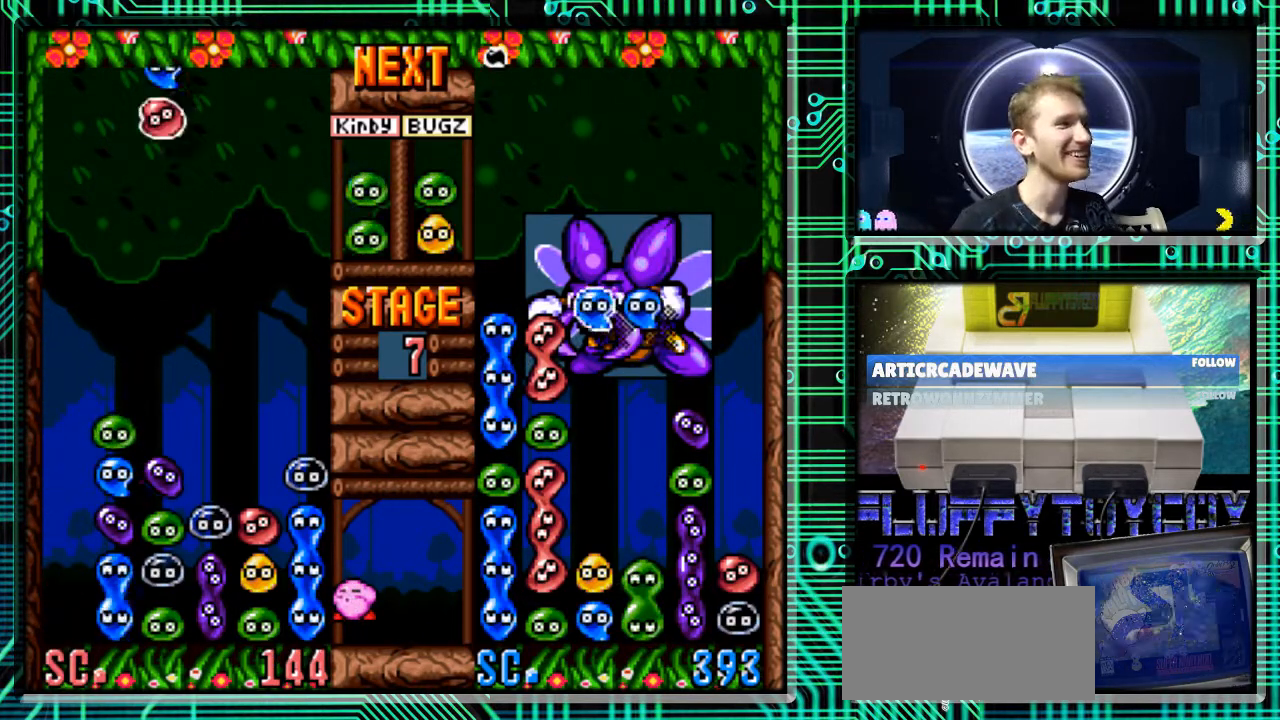
{"buttons": ["B", "DPAD_LEFT"], "events": [[467, "B", "down"], [500, "DPAD_LEFT", "down"]]}
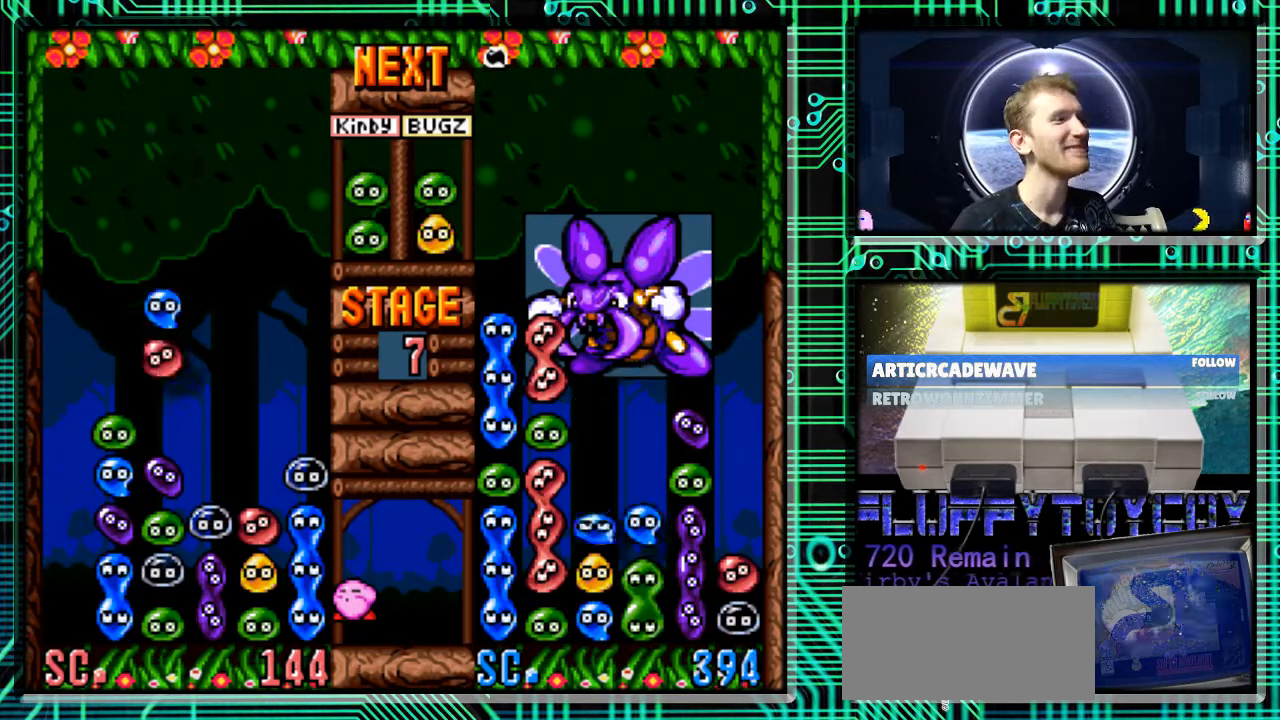
{"buttons": ["B", "DPAD_DOWN"], "events": [[100, "B", "up"], [267, "DPAD_LEFT", "up"], [400, "DPAD_DOWN", "down"], [500, "B", "down"]]}
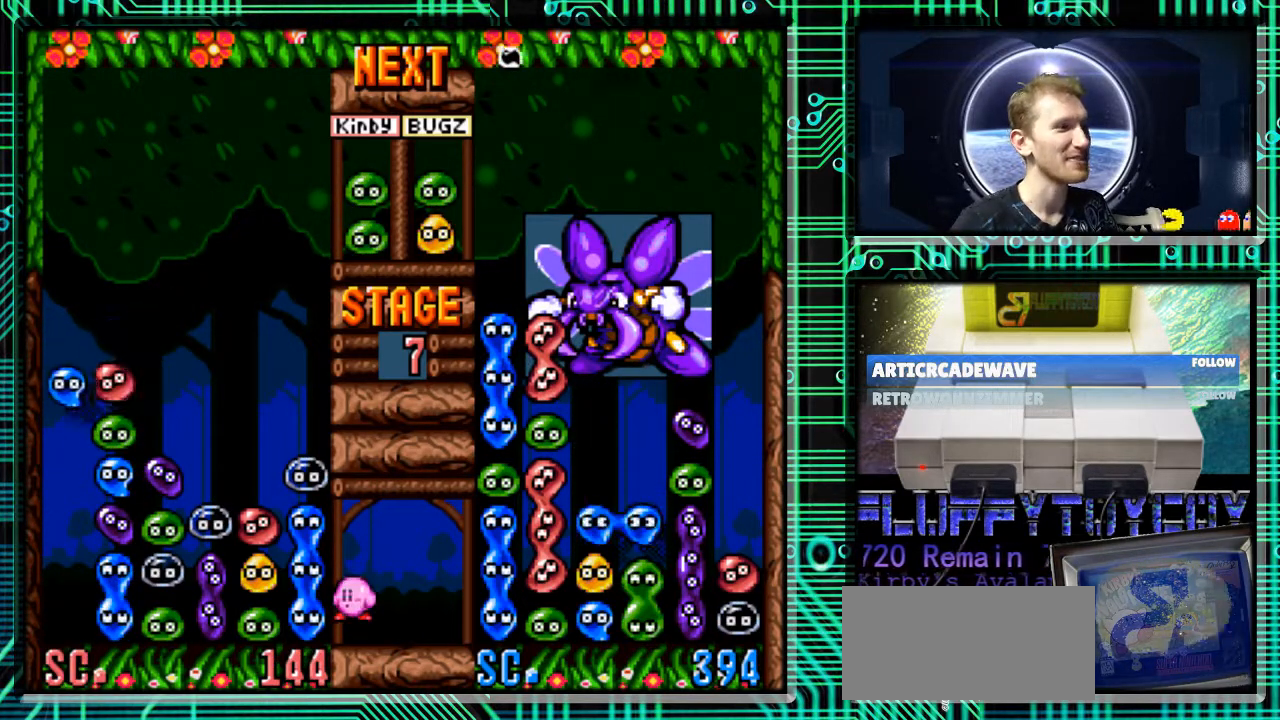
{"buttons": [], "events": [[67, "B", "up"], [67, "DPAD_DOWN", "up"]]}
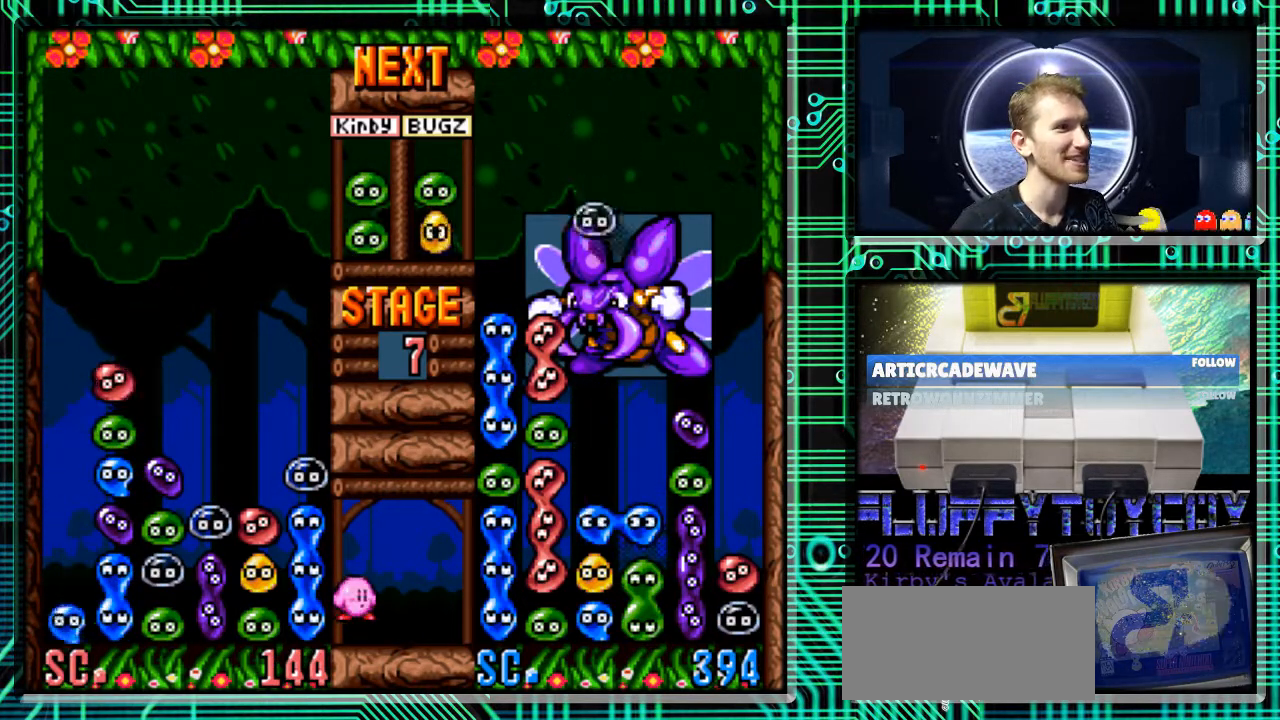
{"buttons": [], "events": []}
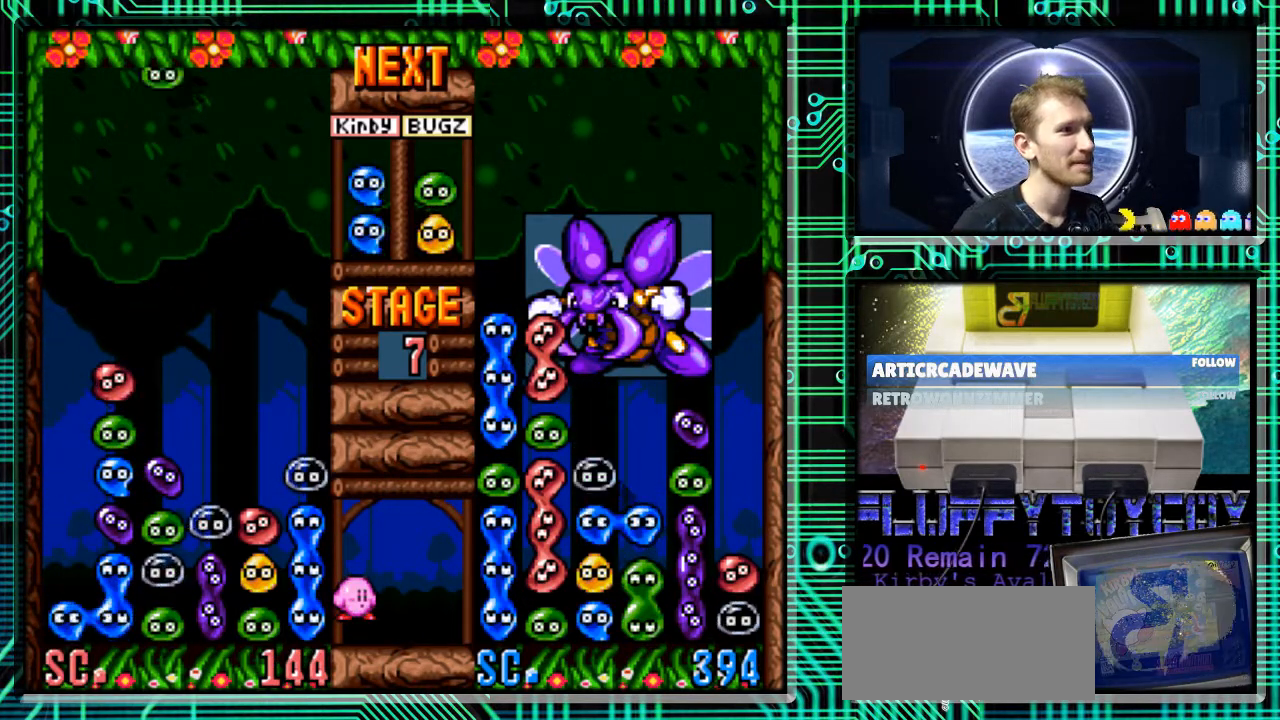
{"buttons": ["DPAD_LEFT"], "events": [[33, "DPAD_RIGHT", "down"], [200, "DPAD_RIGHT", "up"], [467, "DPAD_LEFT", "down"]]}
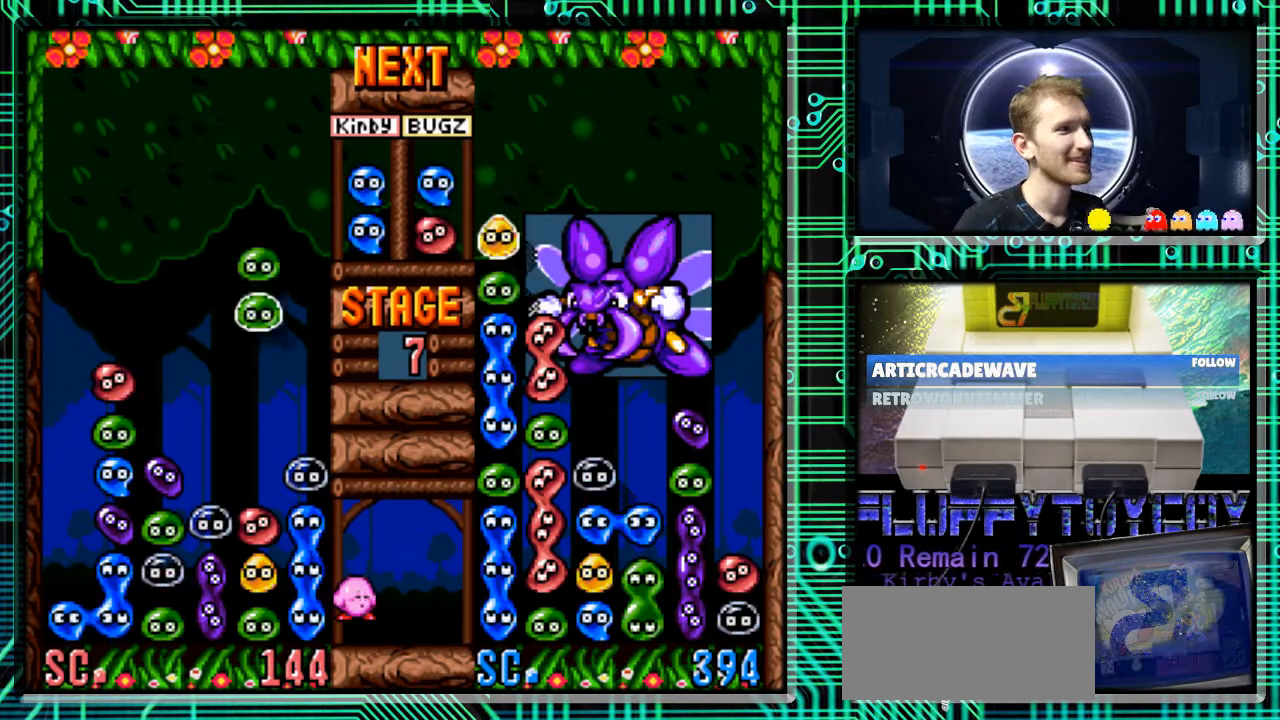
{"buttons": [], "events": [[133, "DPAD_LEFT", "up"], [333, "DPAD_LEFT", "down"], [467, "DPAD_LEFT", "up"]]}
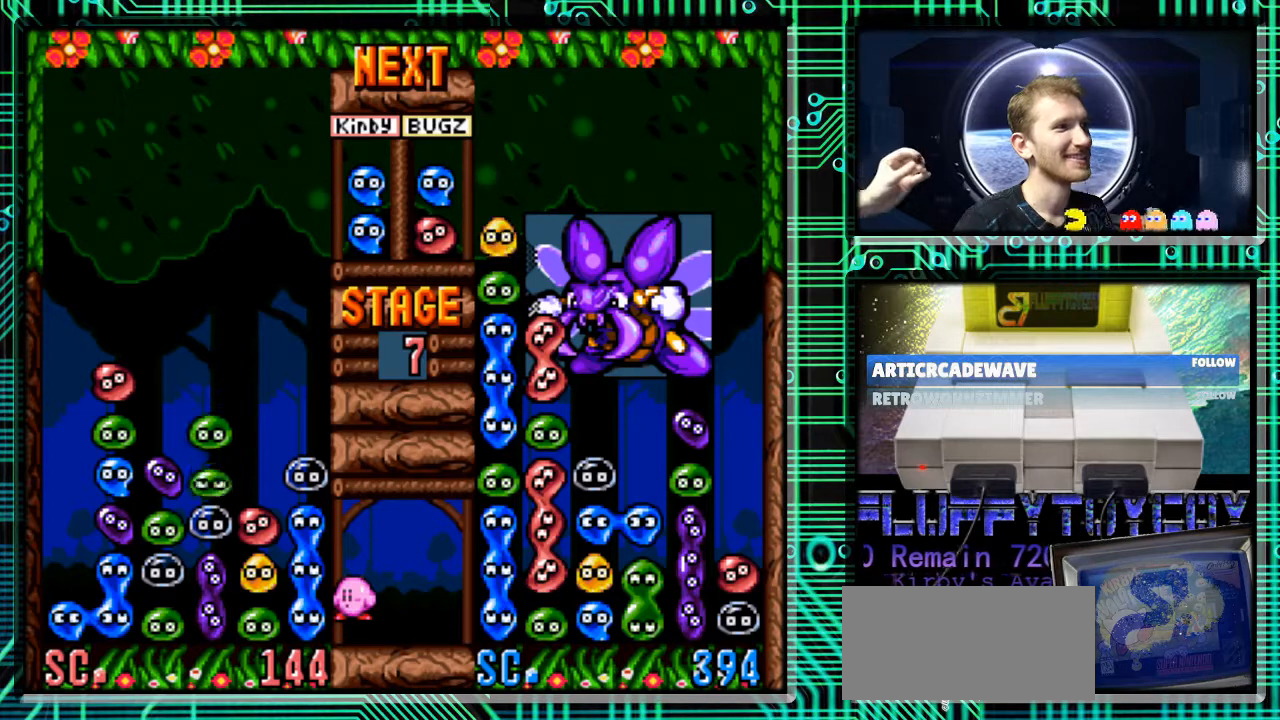
{"buttons": [], "events": [[233, "DPAD_DOWN", "down"], [367, "DPAD_DOWN", "up"]]}
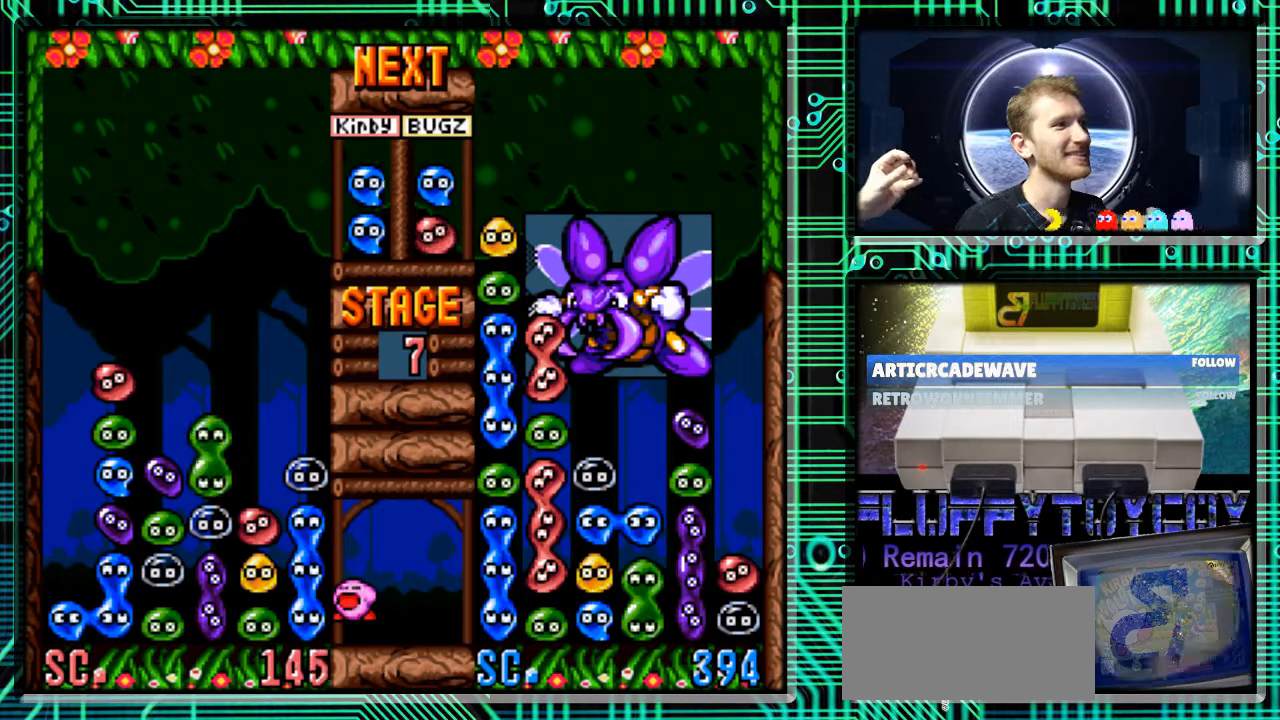
{"buttons": [], "events": [[133, "DPAD_LEFT", "down"], [500, "DPAD_LEFT", "up"]]}
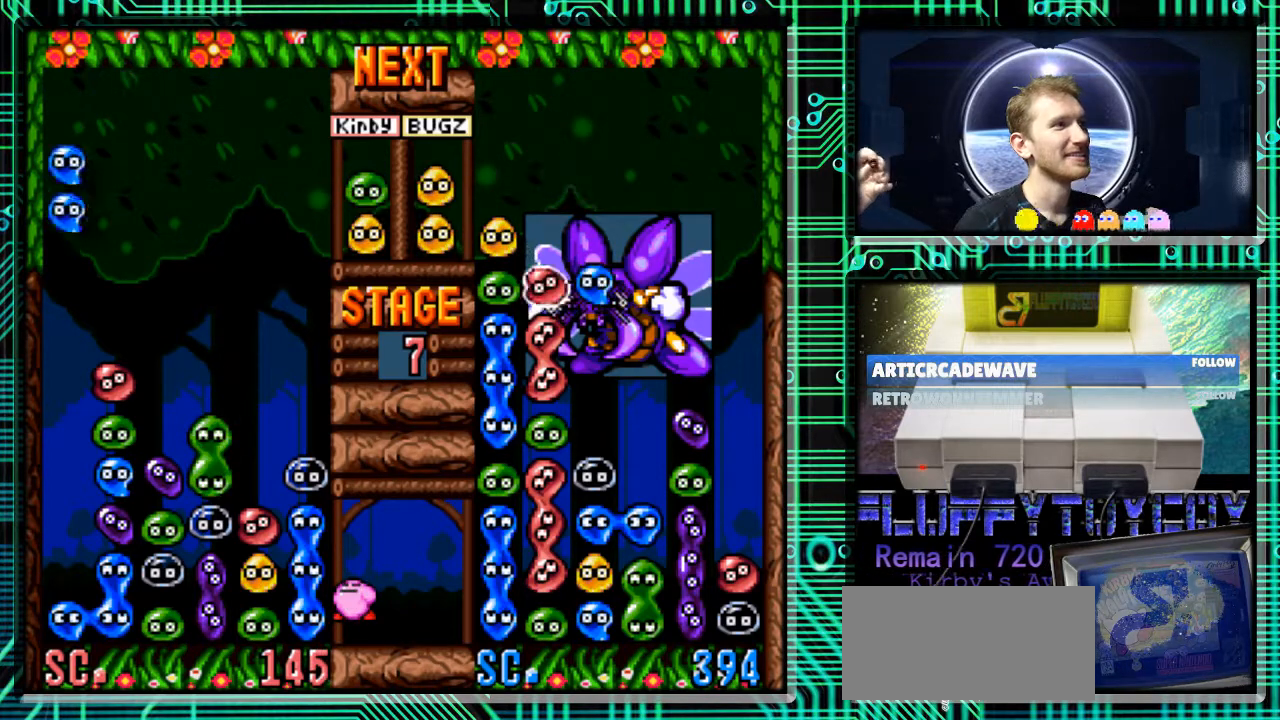
{"buttons": ["DPAD_DOWN"], "events": [[33, "DPAD_DOWN", "down"]]}
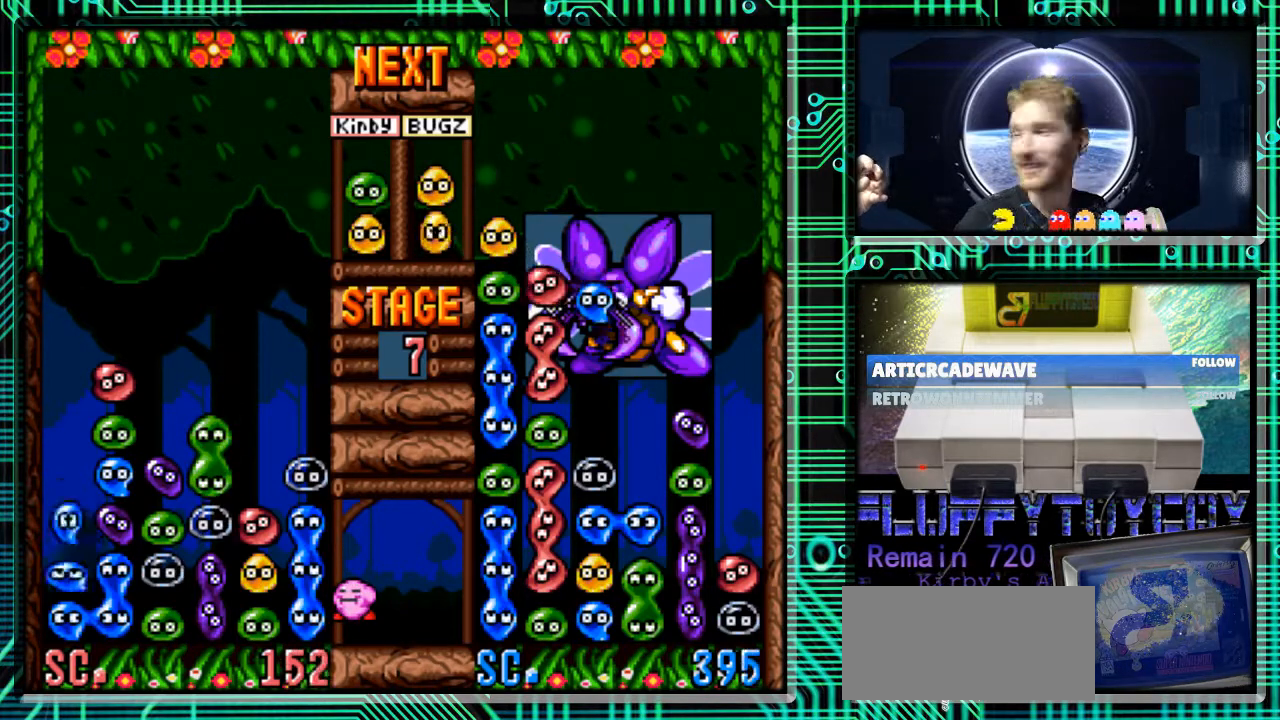
{"buttons": [], "events": [[167, "DPAD_DOWN", "up"]]}
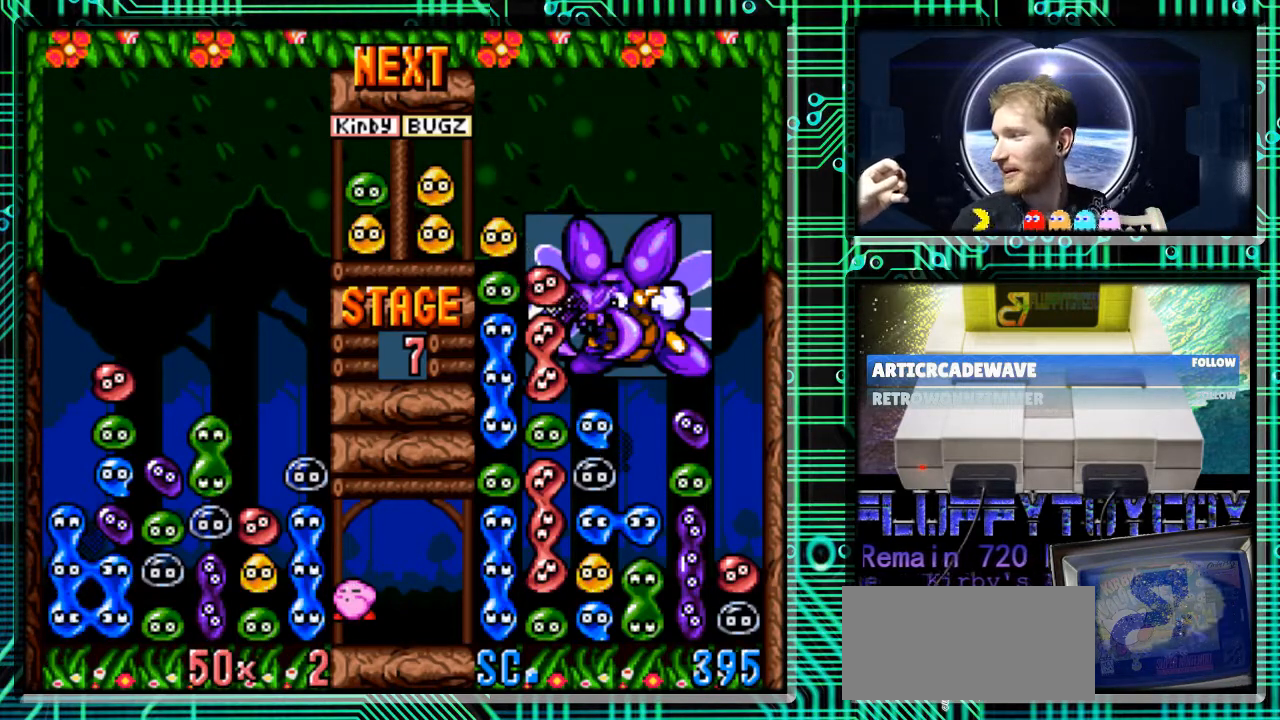
{"buttons": [], "events": []}
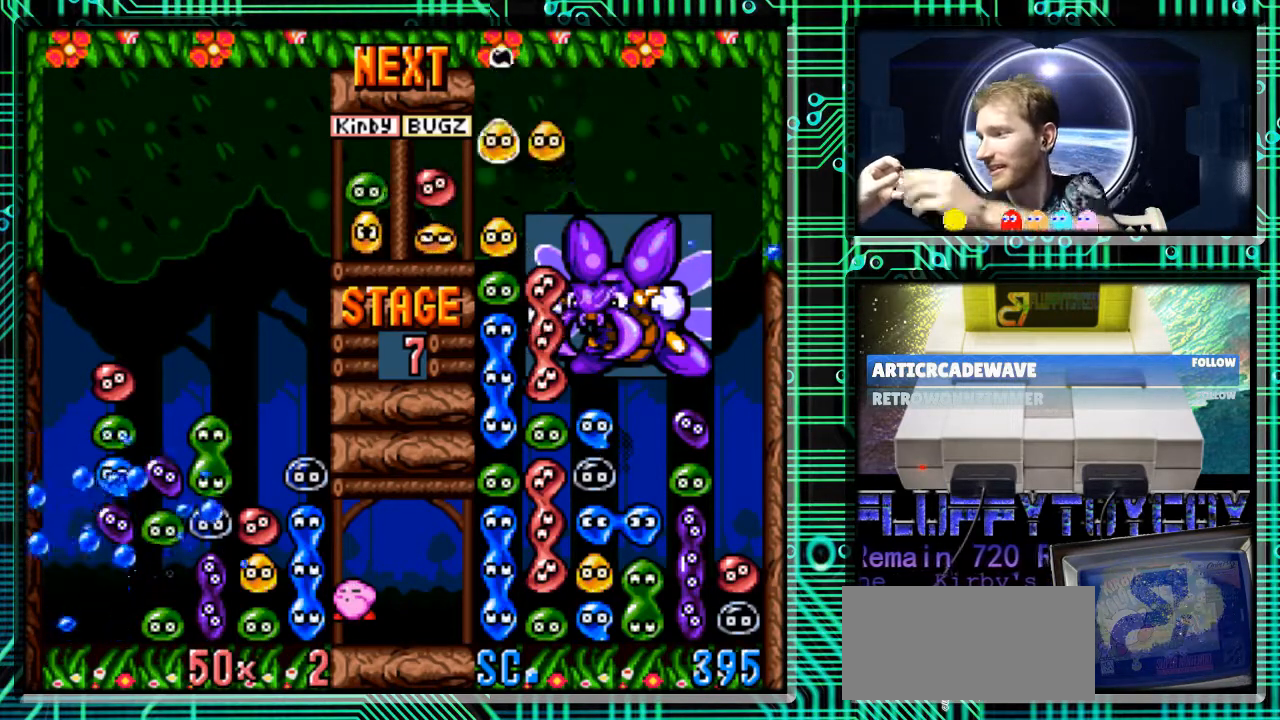
{"buttons": [], "events": []}
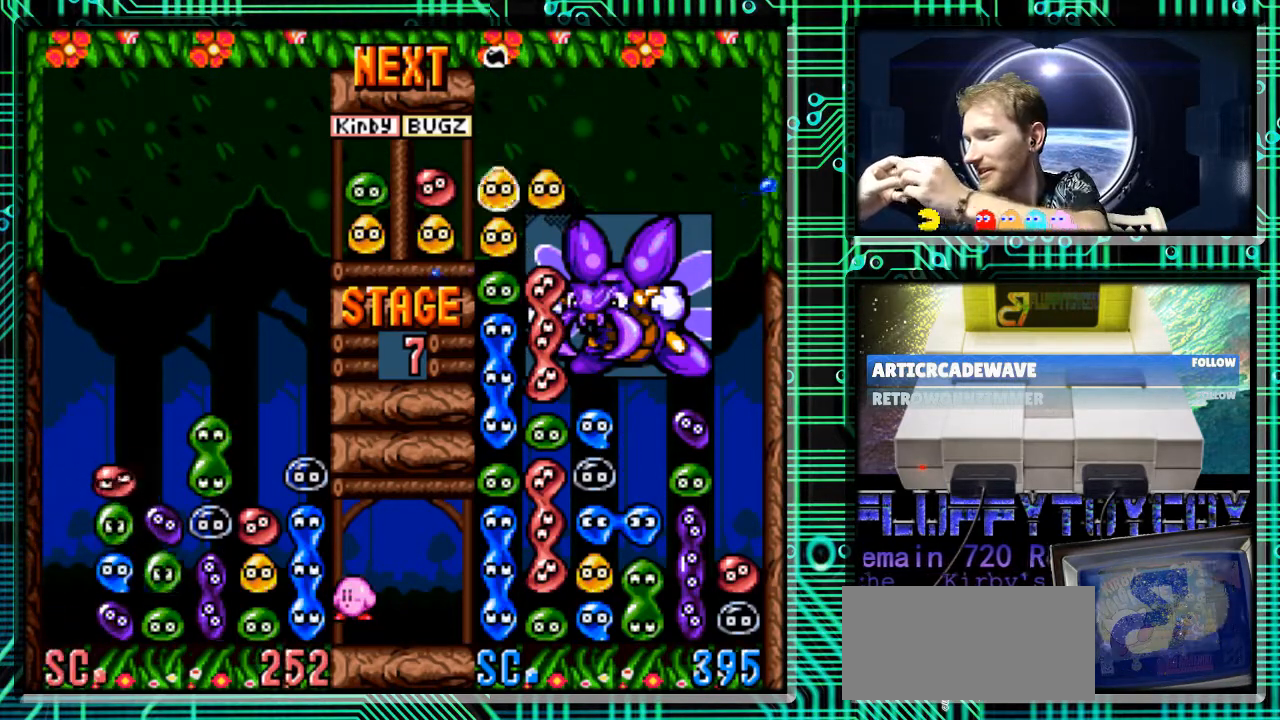
{"buttons": [], "events": []}
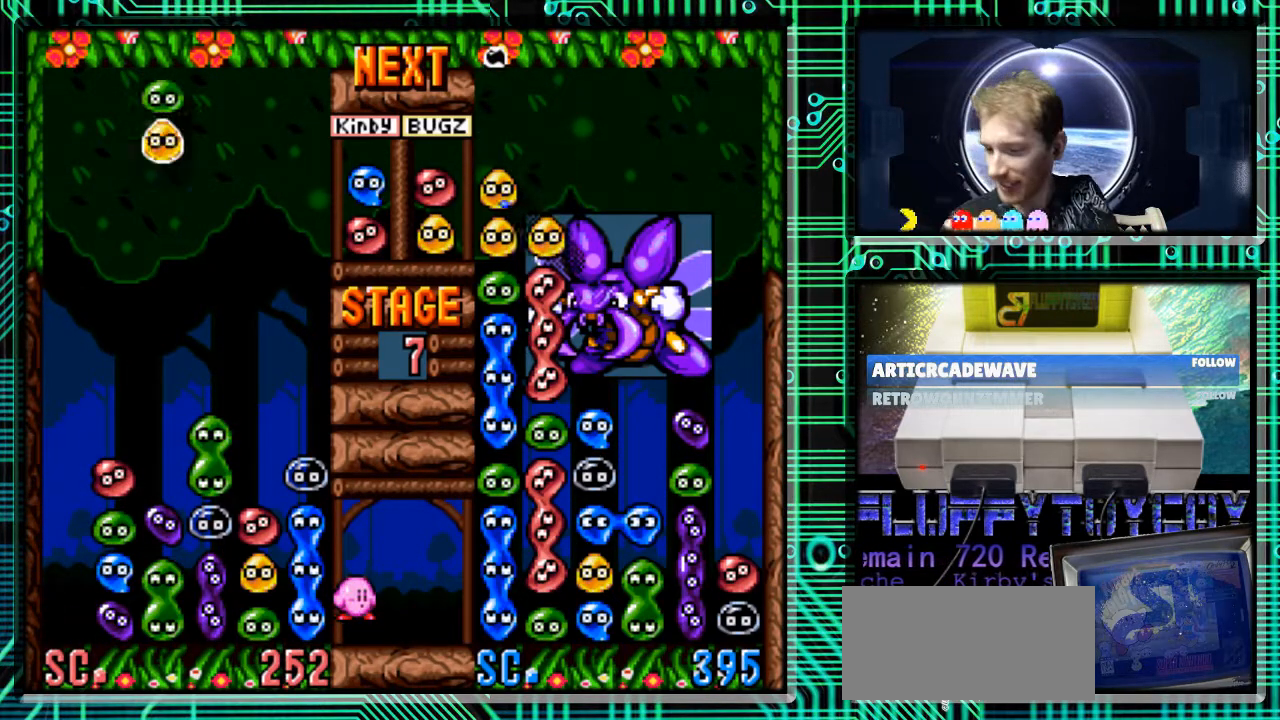
{"buttons": [], "events": []}
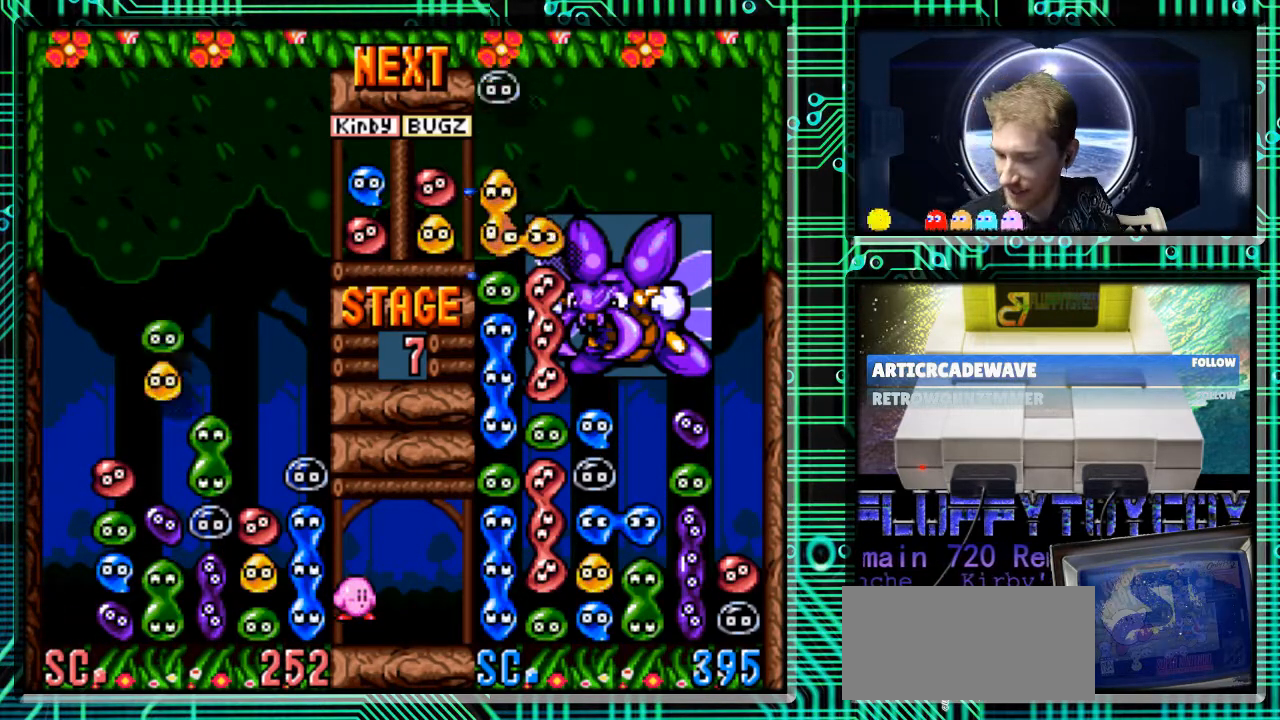
{"buttons": ["B"], "events": [[33, "B", "down"], [167, "B", "up"], [267, "B", "down"], [400, "B", "up"], [500, "B", "down"]]}
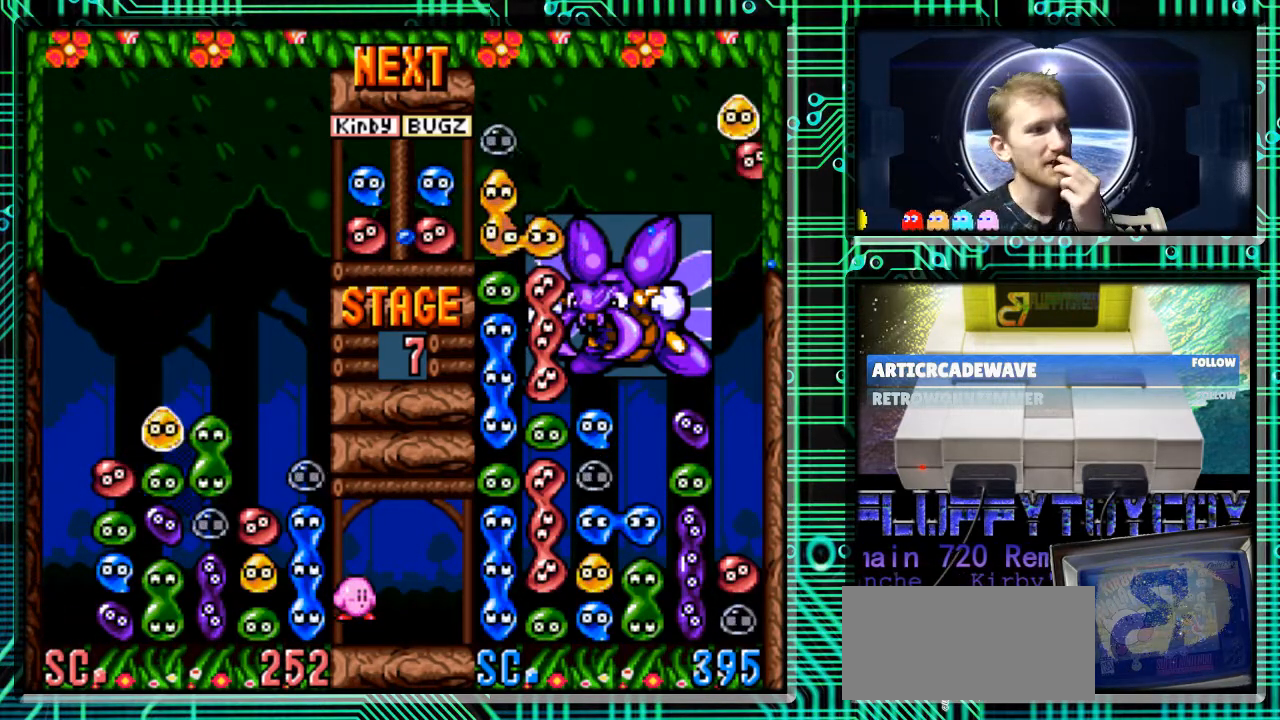
{"buttons": [], "events": [[100, "B", "up"], [200, "B", "down"], [333, "B", "up"], [433, "B", "down"], [500, "B", "up"]]}
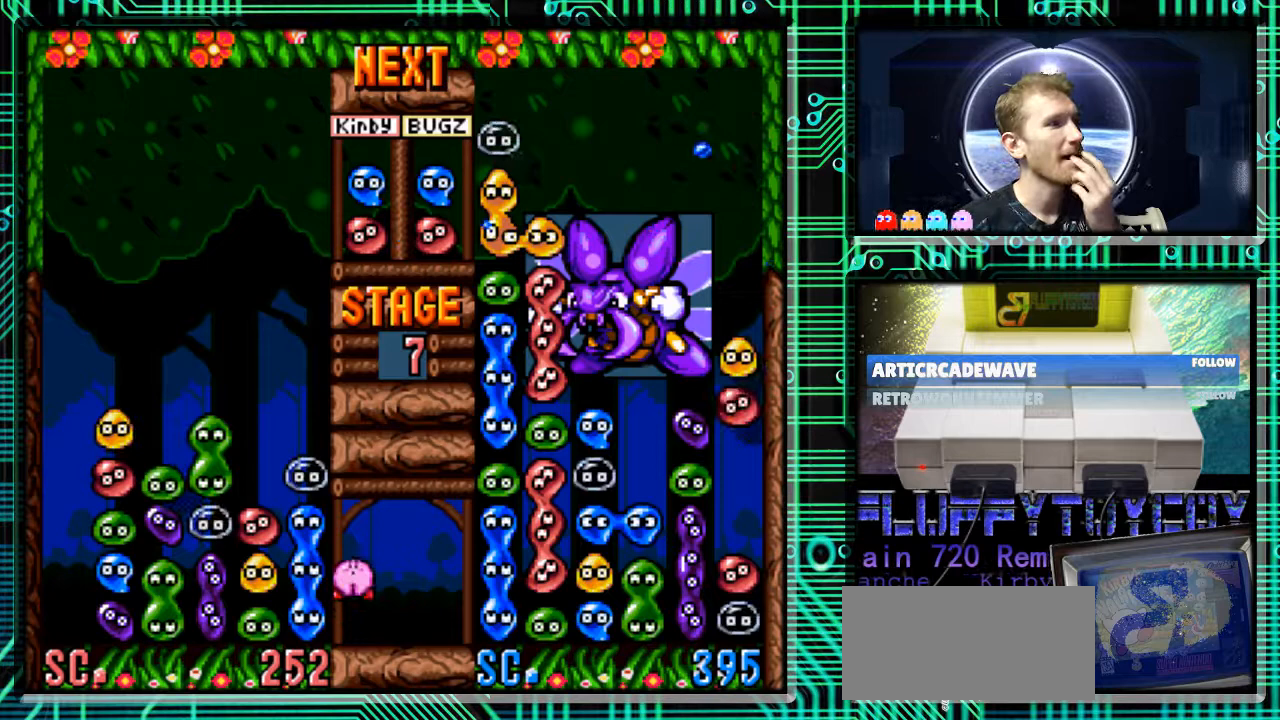
{"buttons": [], "events": []}
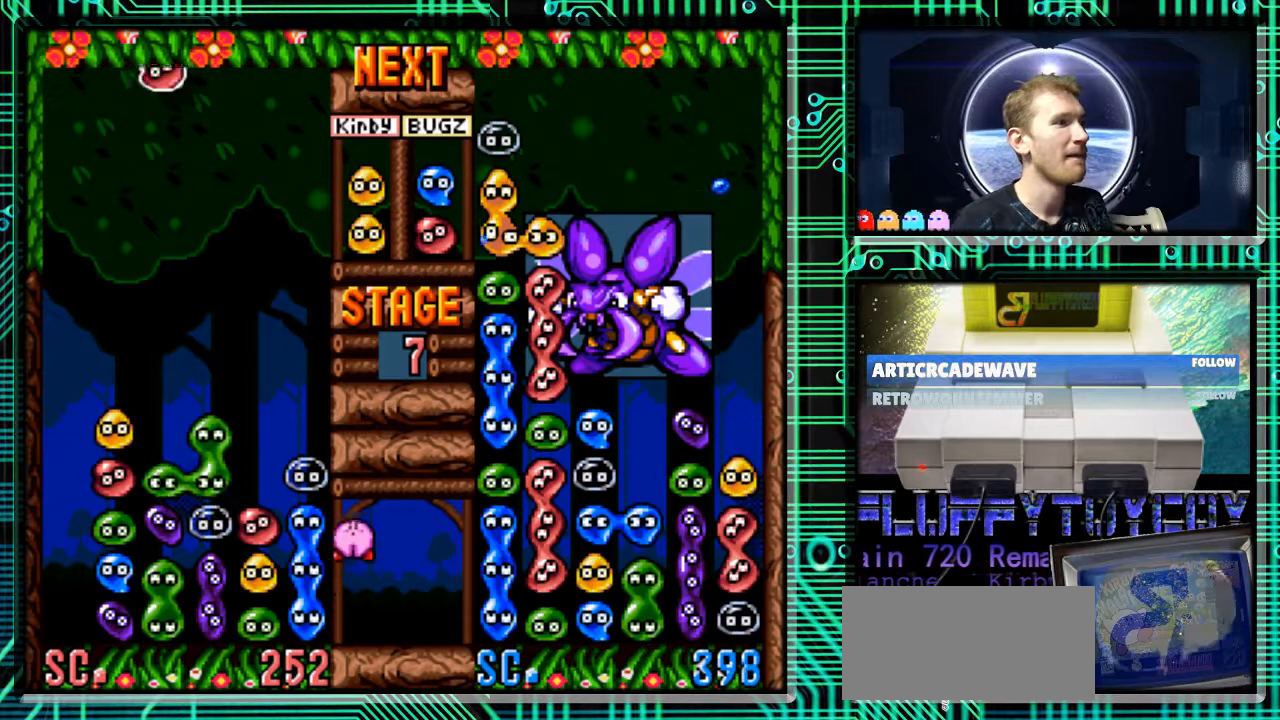
{"buttons": [], "events": []}
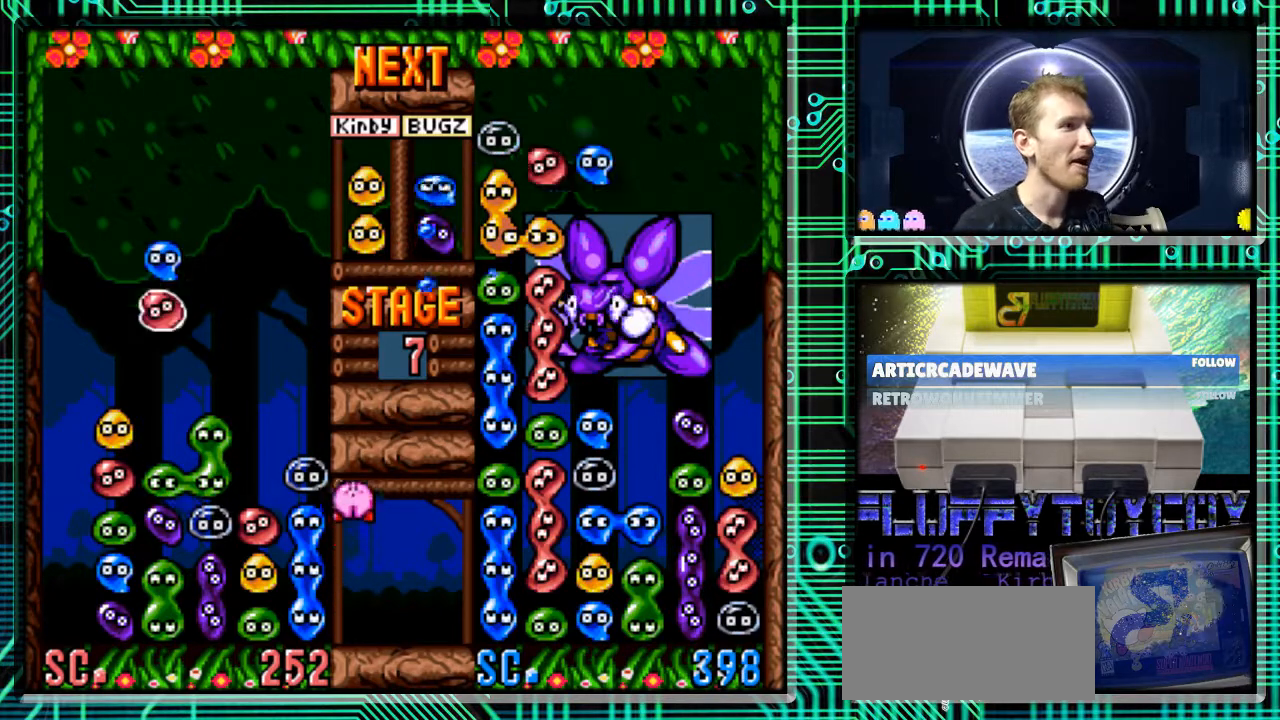
{"buttons": ["B"], "events": [[33, "B", "down"], [33, "DPAD_RIGHT", "down"], [167, "B", "up"], [433, "B", "down"], [467, "DPAD_RIGHT", "up"]]}
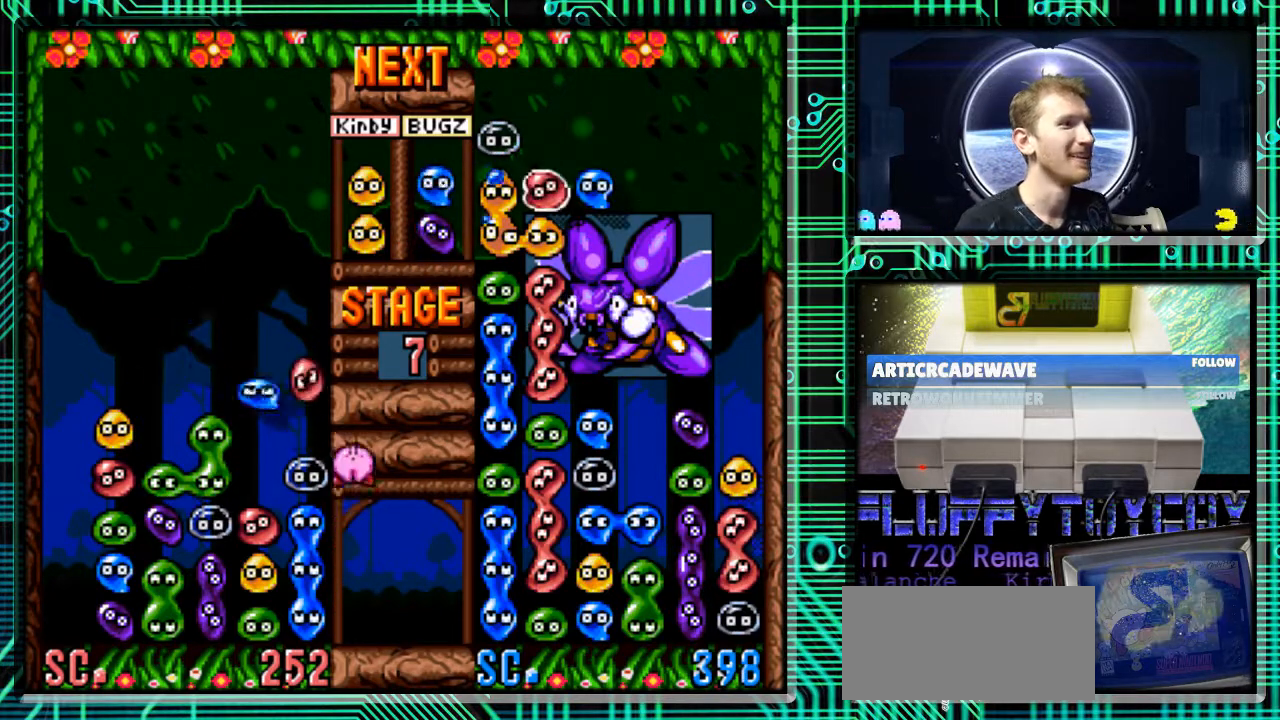
{"buttons": [], "events": [[67, "B", "up"]]}
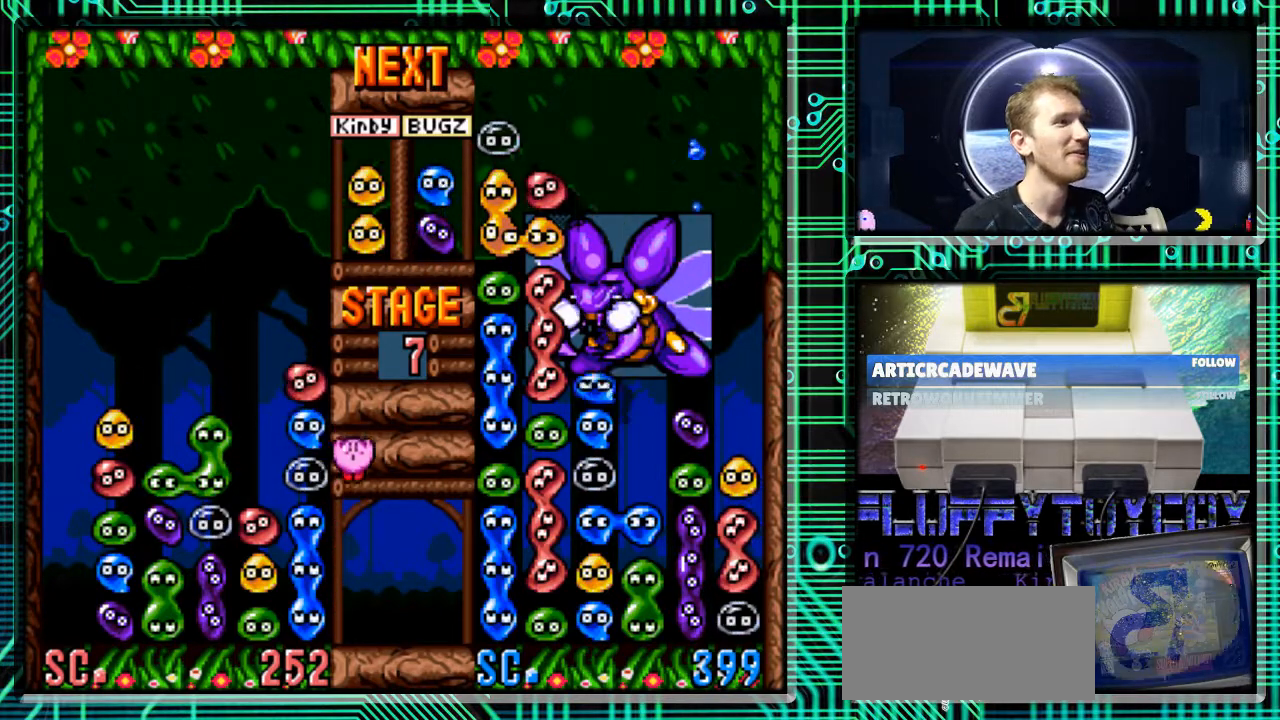
{"buttons": [], "events": []}
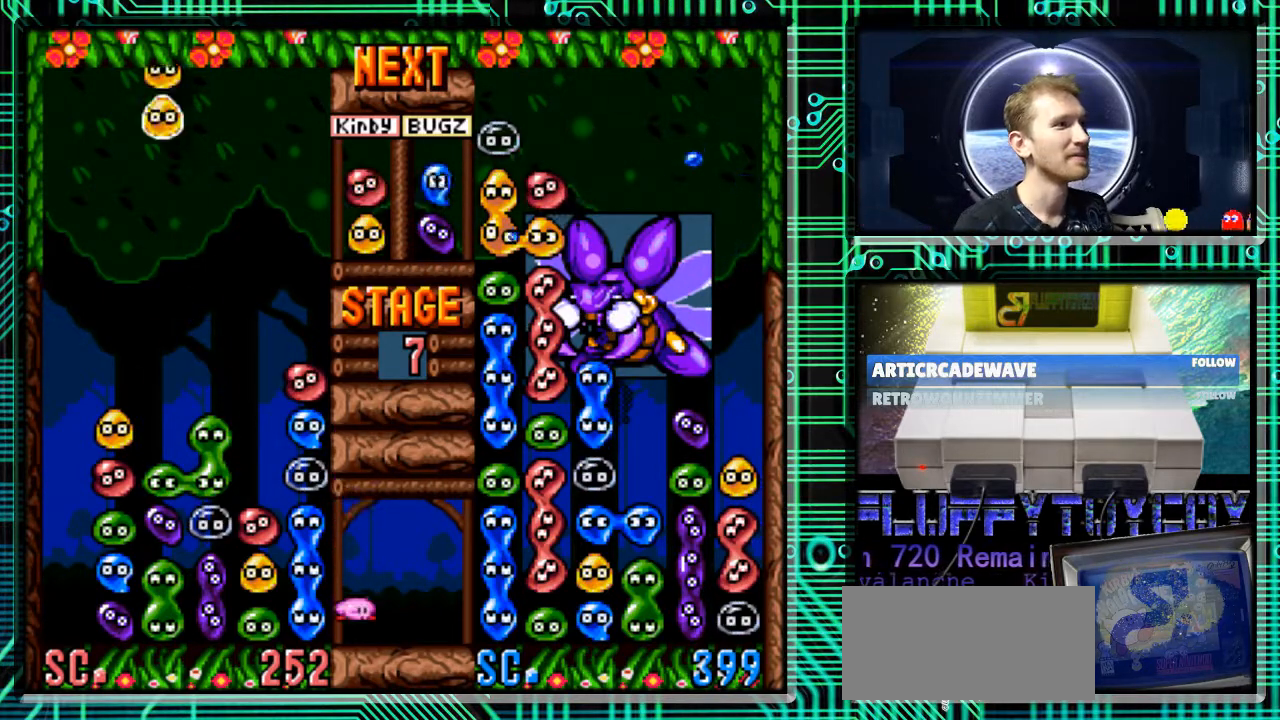
{"buttons": ["DPAD_LEFT"], "events": [[200, "DPAD_RIGHT", "down"], [300, "DPAD_RIGHT", "up"], [367, "DPAD_LEFT", "down"]]}
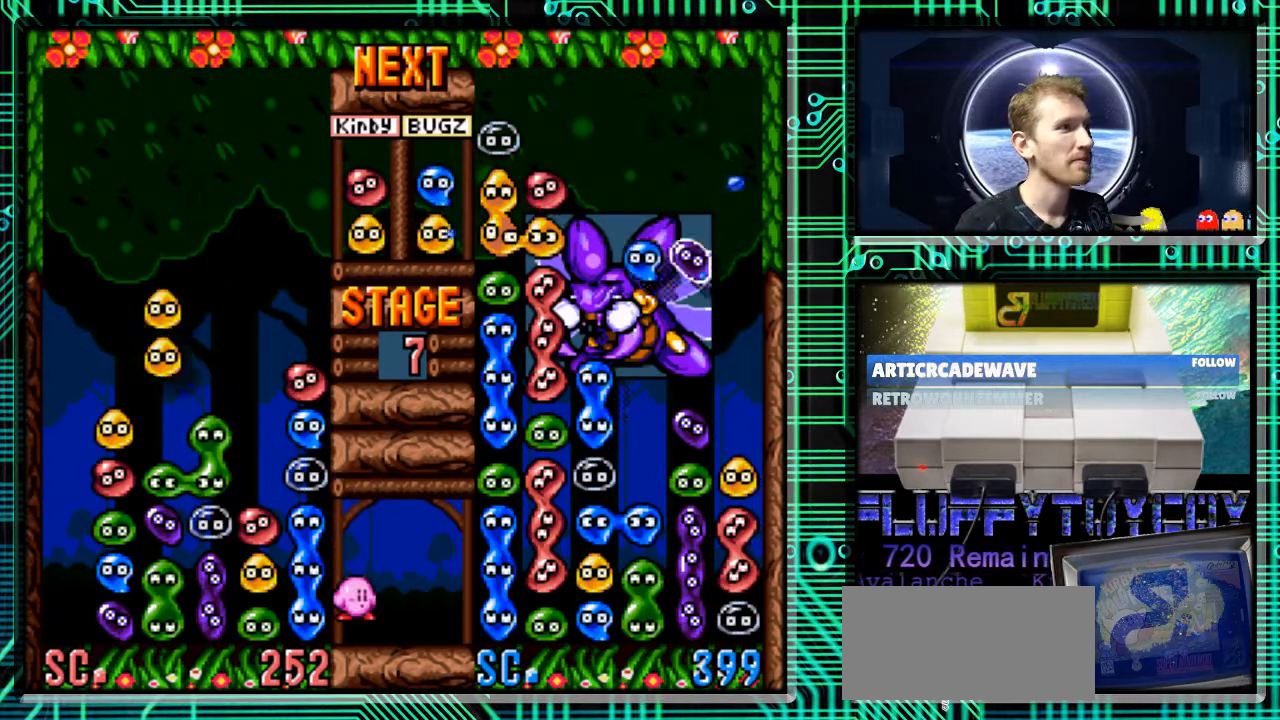
{"buttons": [], "events": [[33, "DPAD_LEFT", "up"], [267, "DPAD_DOWN", "down"], [367, "DPAD_DOWN", "up"]]}
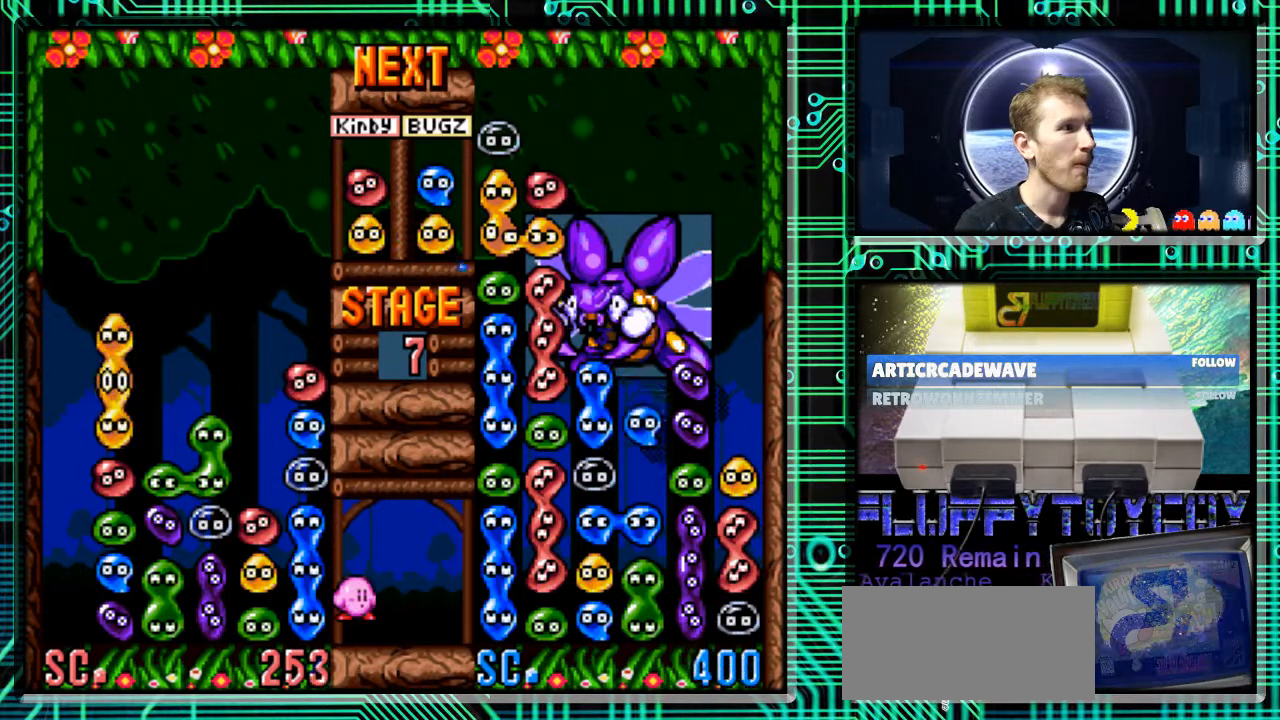
{"buttons": [], "events": []}
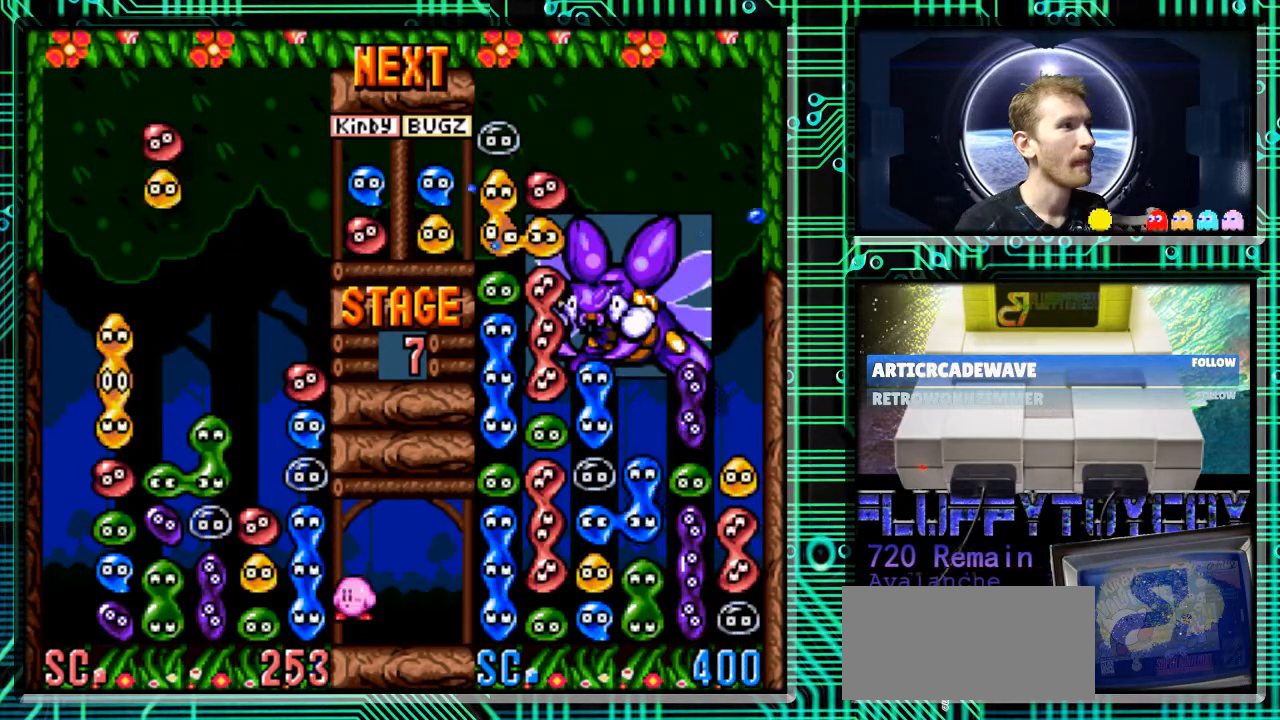
{"buttons": [], "events": [[100, "DPAD_RIGHT", "down"], [167, "DPAD_RIGHT", "up"], [333, "DPAD_LEFT", "down"], [400, "DPAD_LEFT", "up"]]}
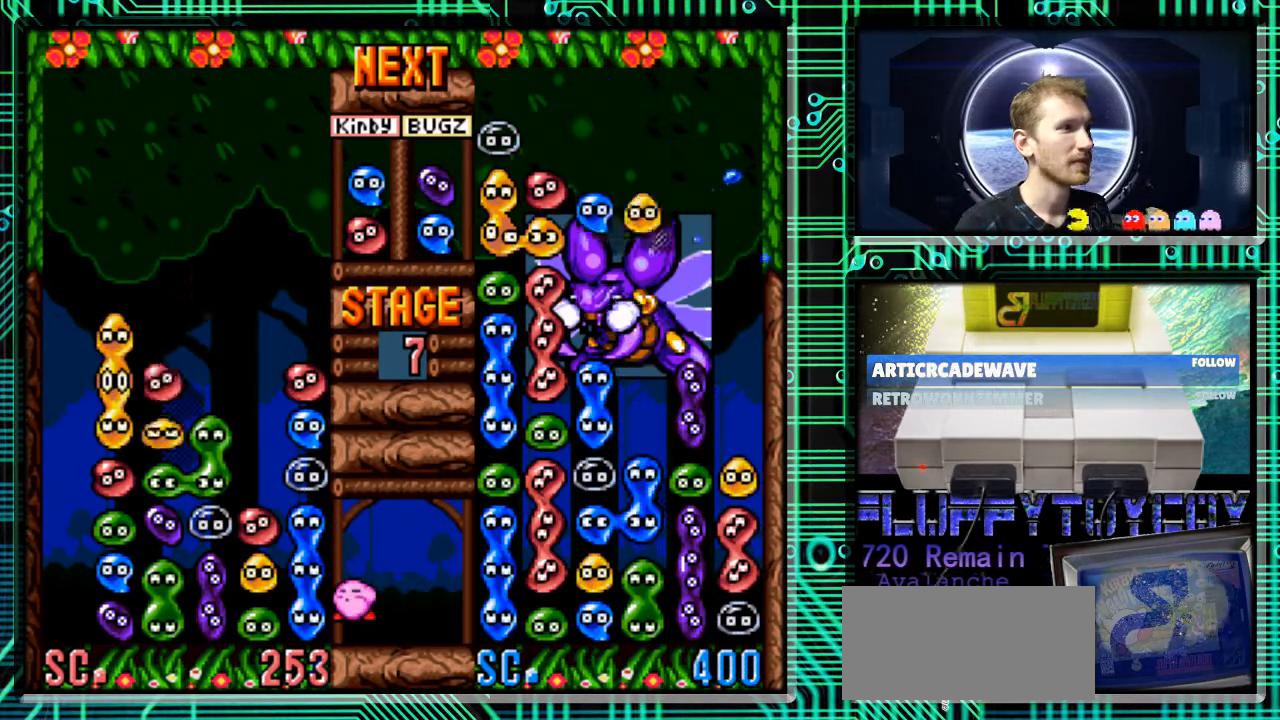
{"buttons": [], "events": [[267, "DPAD_DOWN", "down"], [500, "DPAD_DOWN", "up"]]}
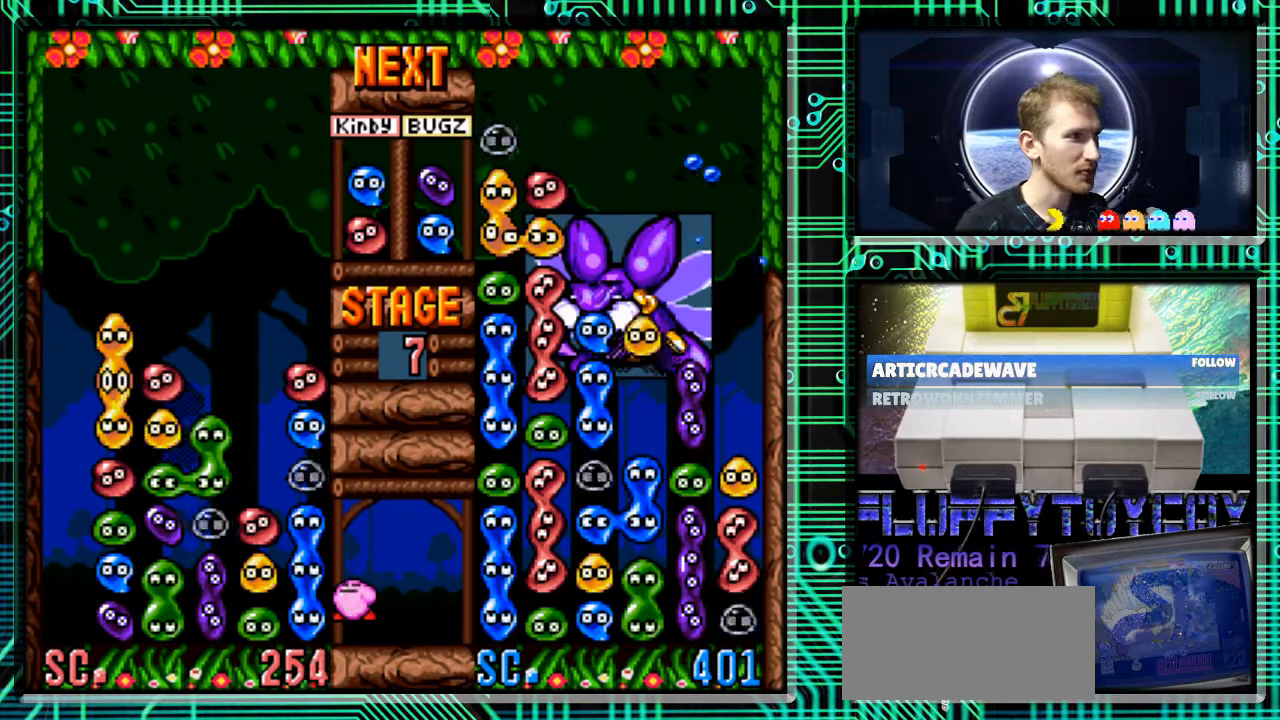
{"buttons": [], "events": []}